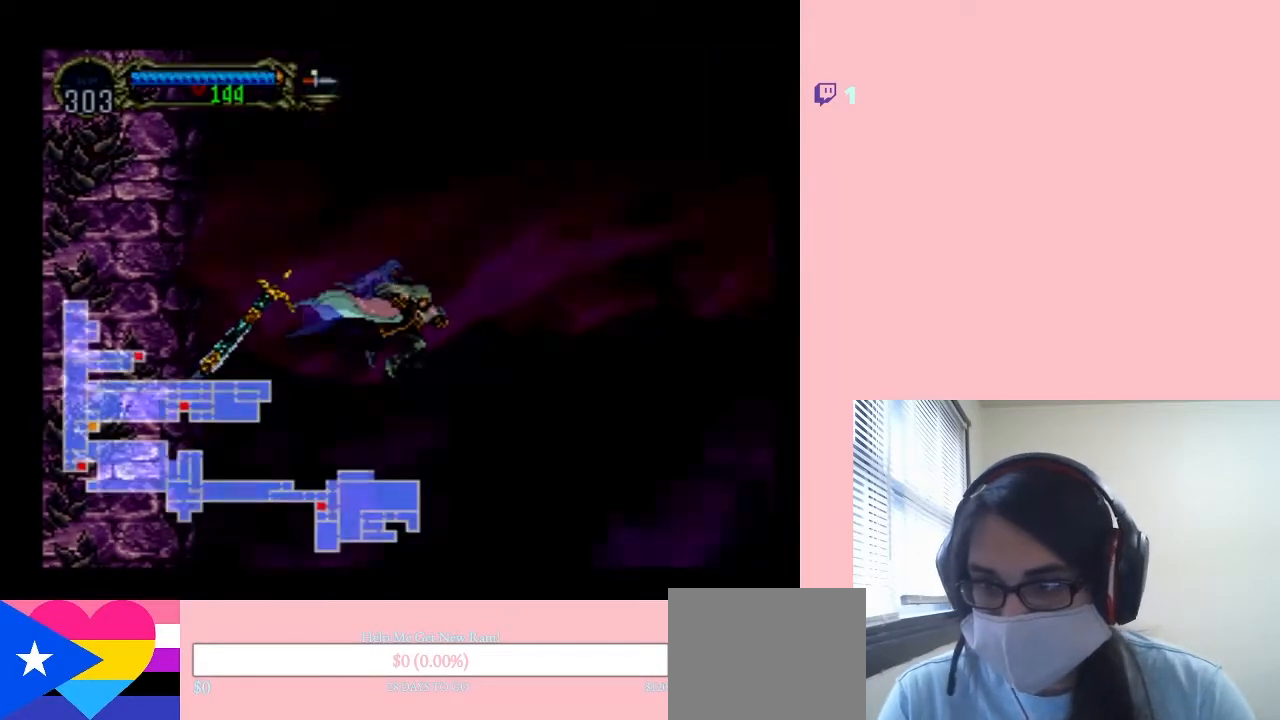
Gameplay with a controller (Nintendo layout); each line is a JSON object with the inputs held at the frame after it. "events" lists button and stick changes between this image and that frame as [ms after this image, input, new state], when the widget could be followed in between. Not read: L2 L3 R2 R3.
{"buttons": [], "left_stick": "center", "right_stick": "center", "events": [[33, "SELECT", "up"], [117, "DPAD_RIGHT", "up"]]}
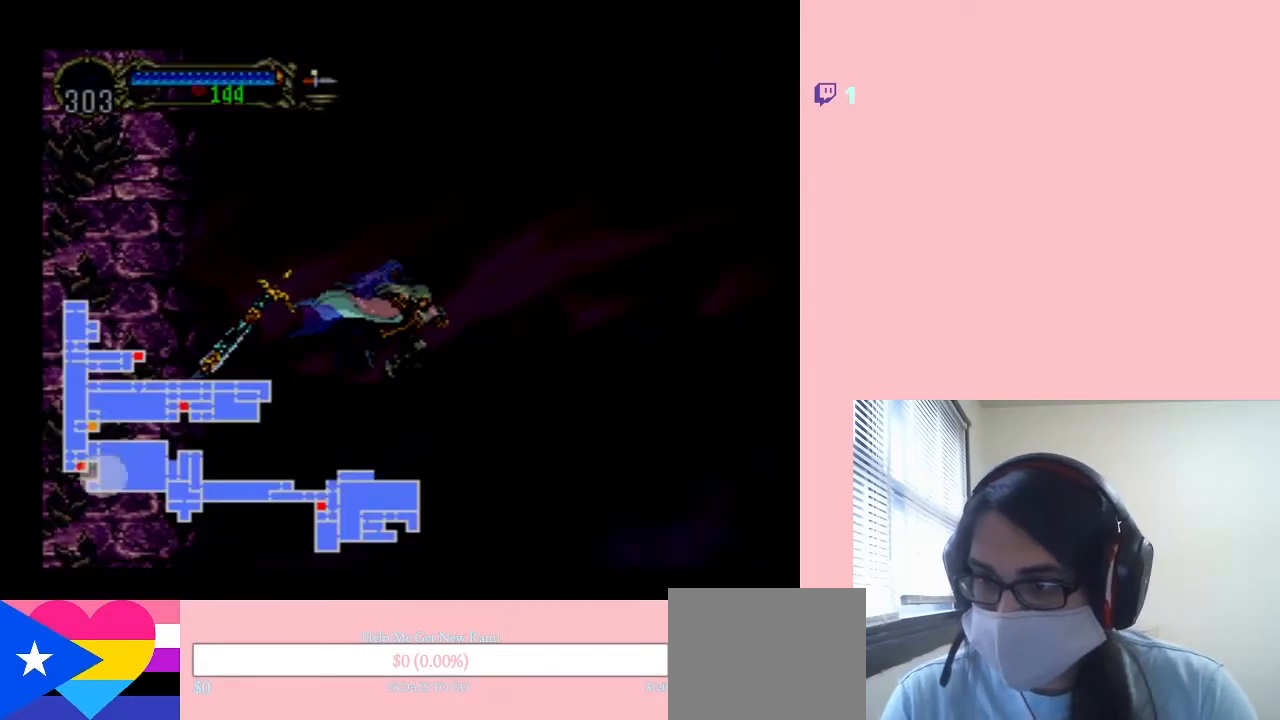
{"buttons": ["DPAD_RIGHT", "SELECT"], "left_stick": "center", "right_stick": "center", "events": [[317, "DPAD_RIGHT", "down"], [433, "SELECT", "down"]]}
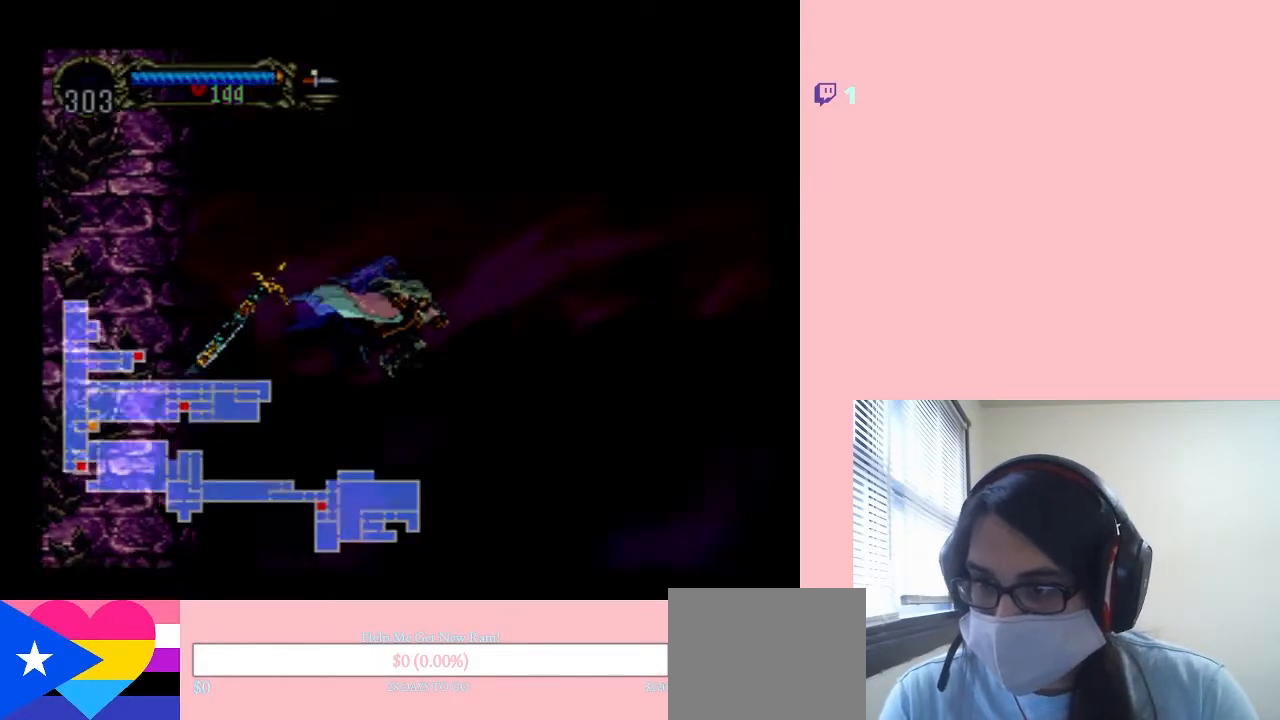
{"buttons": ["DPAD_UP", "DPAD_RIGHT"], "left_stick": "center", "right_stick": "center", "events": [[50, "DPAD_UP", "down"], [50, "SELECT", "up"], [167, "L1", "down"], [350, "L1", "up"]]}
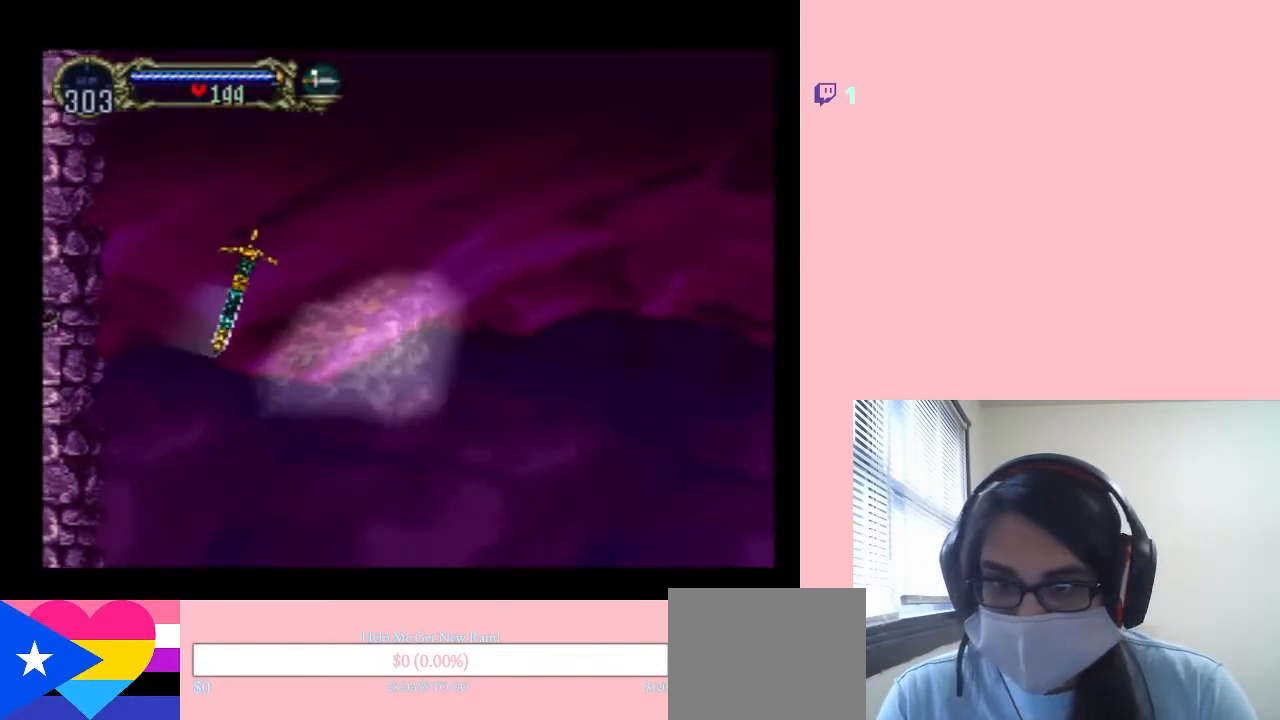
{"buttons": ["DPAD_UP", "DPAD_RIGHT"], "left_stick": "center", "right_stick": "center", "events": []}
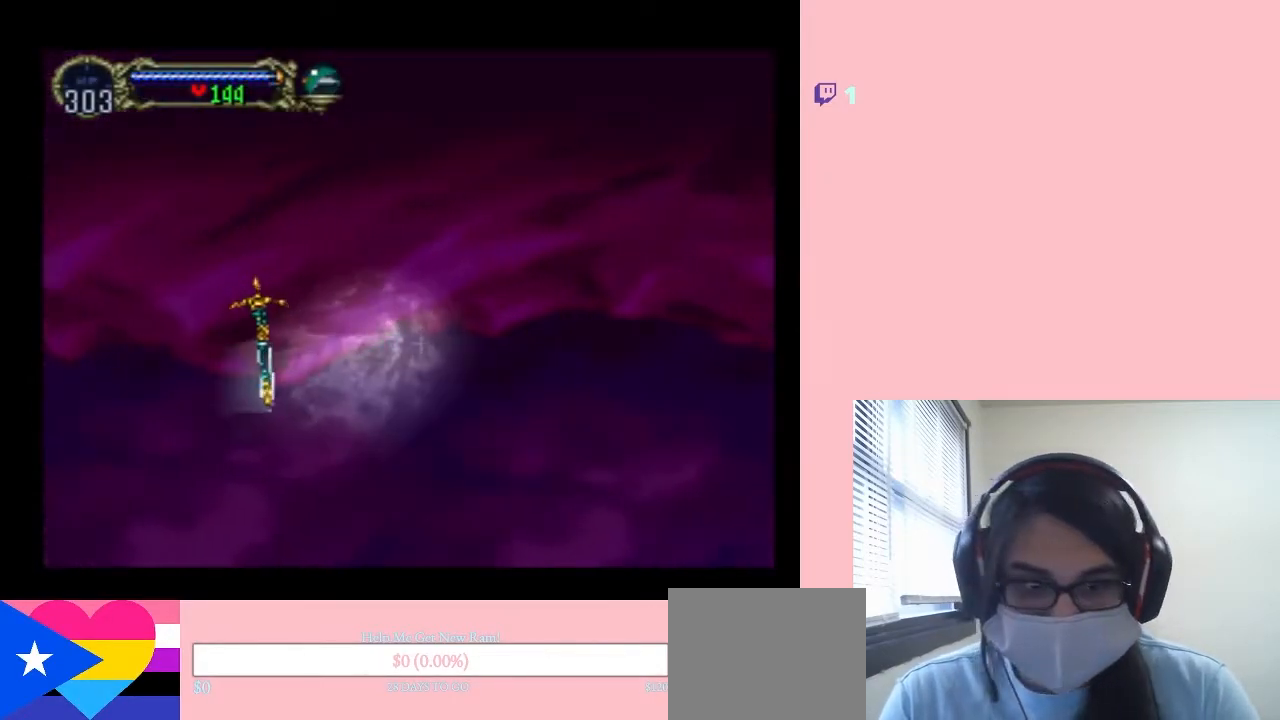
{"buttons": ["DPAD_UP"], "left_stick": "center", "right_stick": "center", "events": [[350, "DPAD_RIGHT", "up"]]}
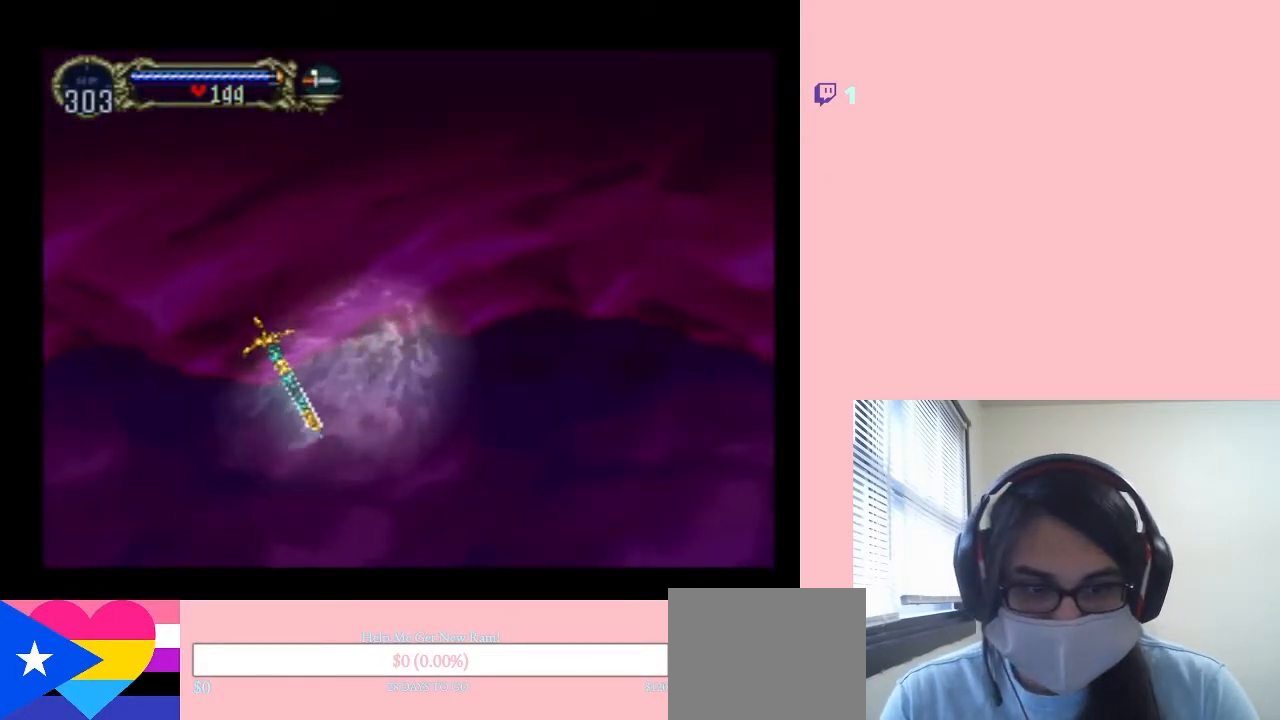
{"buttons": ["DPAD_UP"], "left_stick": "center", "right_stick": "center", "events": []}
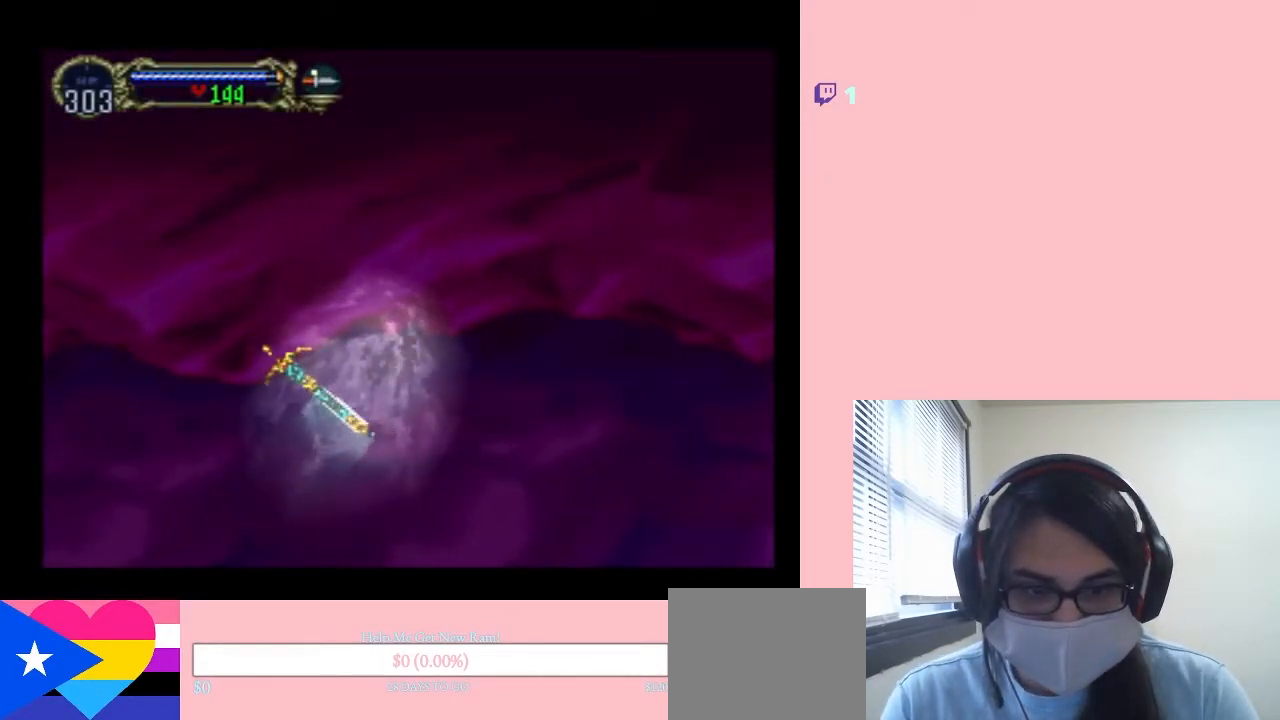
{"buttons": ["DPAD_UP"], "left_stick": "center", "right_stick": "center", "events": []}
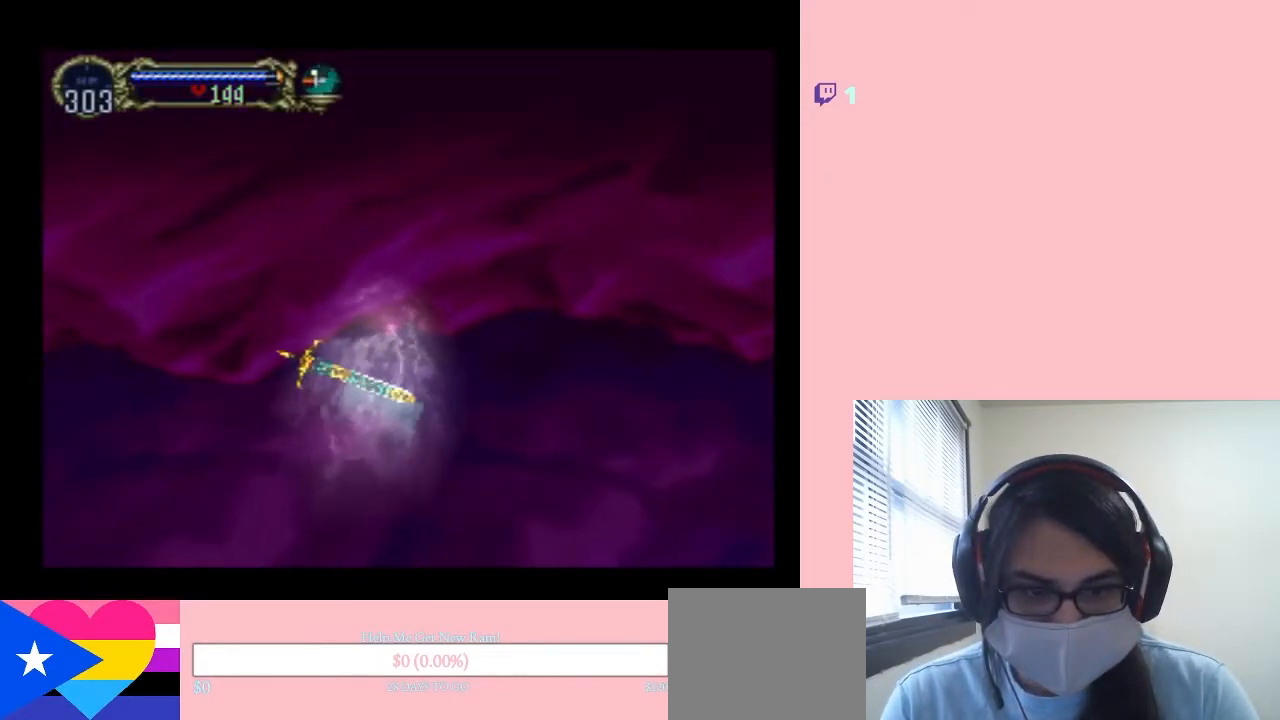
{"buttons": ["R1", "DPAD_UP", "DPAD_RIGHT"], "left_stick": "center", "right_stick": "center", "events": [[367, "R1", "down"], [433, "DPAD_RIGHT", "down"]]}
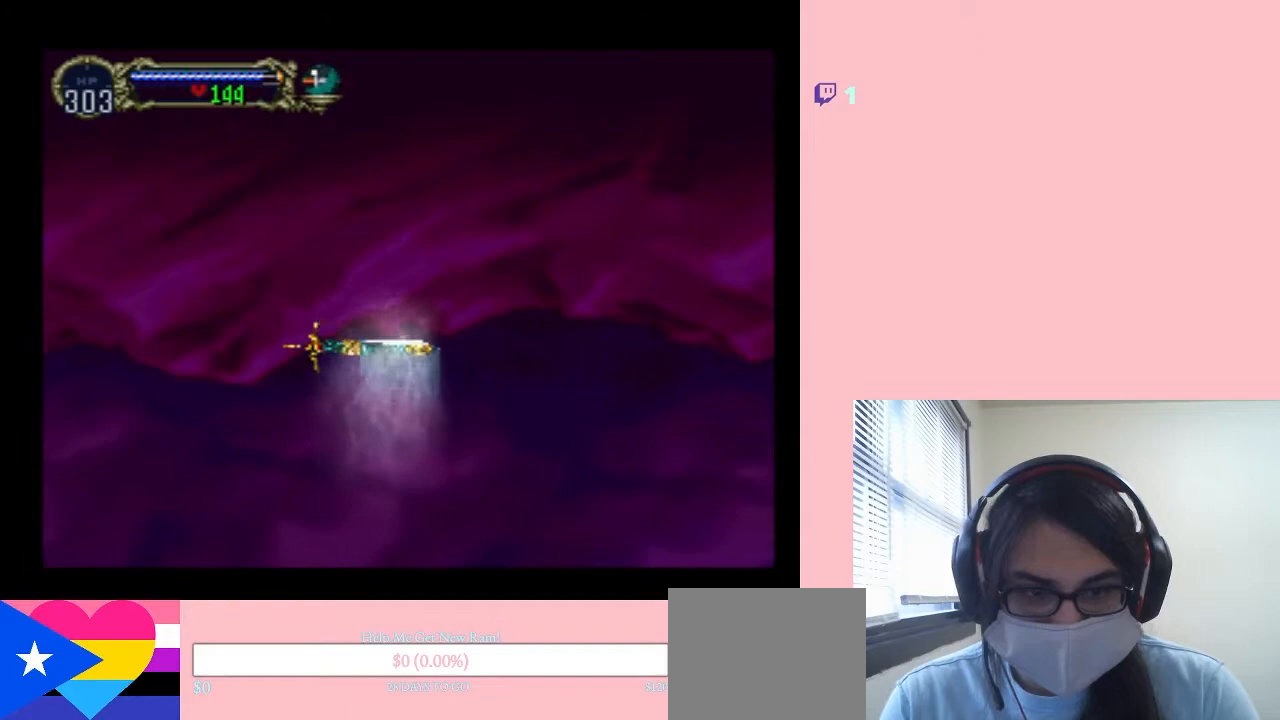
{"buttons": ["DPAD_UP", "DPAD_RIGHT"], "left_stick": "center", "right_stick": "center", "events": [[67, "R1", "up"]]}
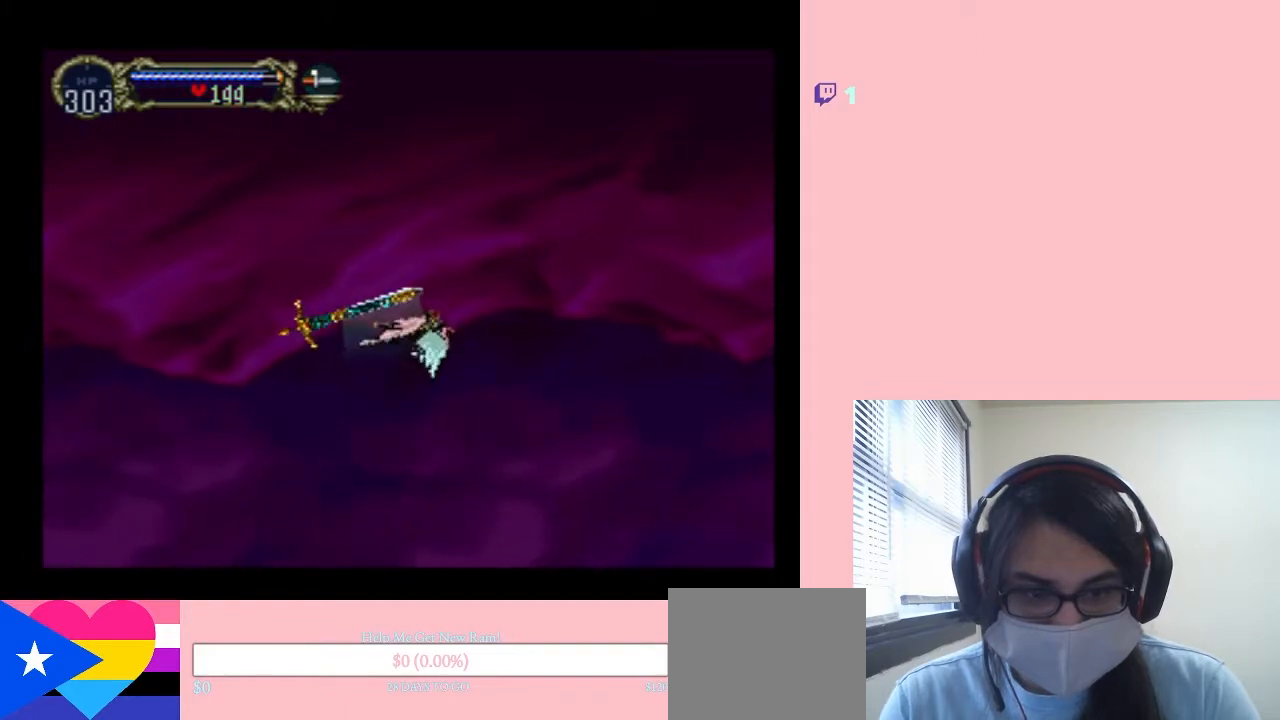
{"buttons": ["DPAD_UP", "DPAD_RIGHT"], "left_stick": "center", "right_stick": "center", "events": [[333, "R1", "down"], [433, "R1", "up"]]}
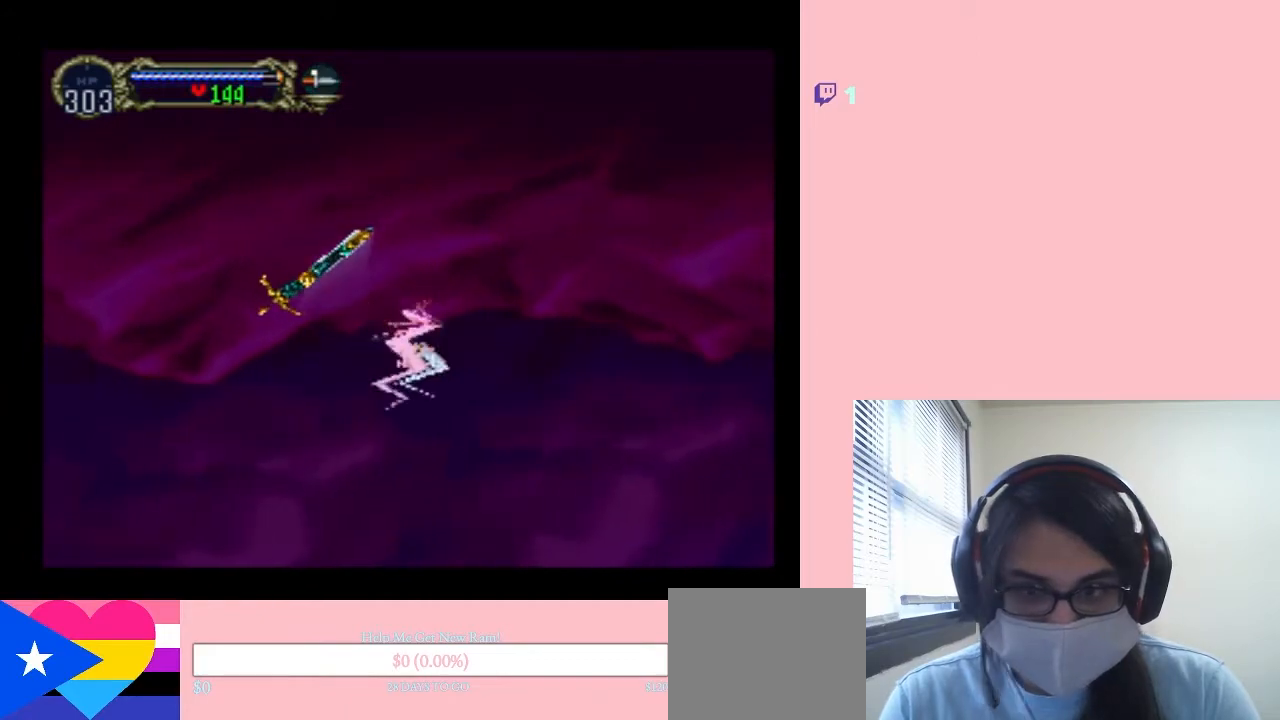
{"buttons": ["DPAD_UP", "DPAD_RIGHT"], "left_stick": "center", "right_stick": "center", "events": []}
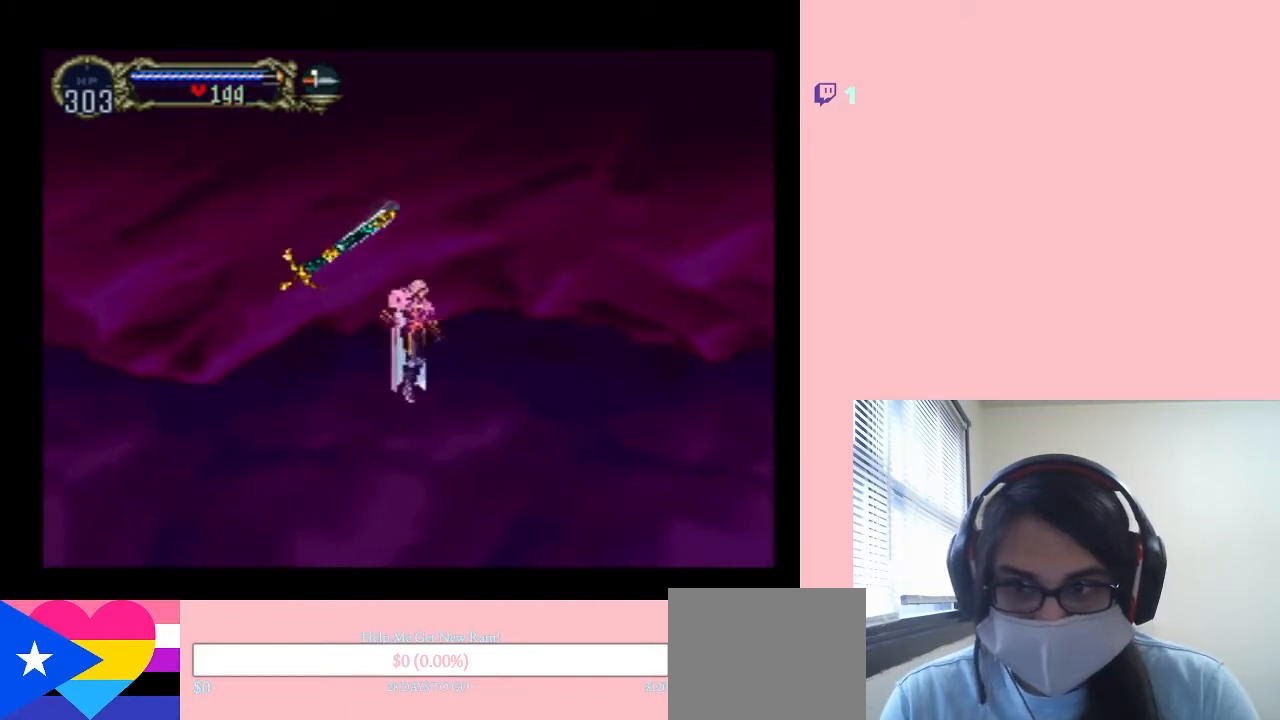
{"buttons": ["DPAD_UP", "DPAD_RIGHT"], "left_stick": "center", "right_stick": "center", "events": [[33, "R1", "down"], [150, "R1", "up"], [217, "R1", "down"], [283, "DPAD_UP", "up"], [300, "R1", "up"], [500, "DPAD_UP", "down"]]}
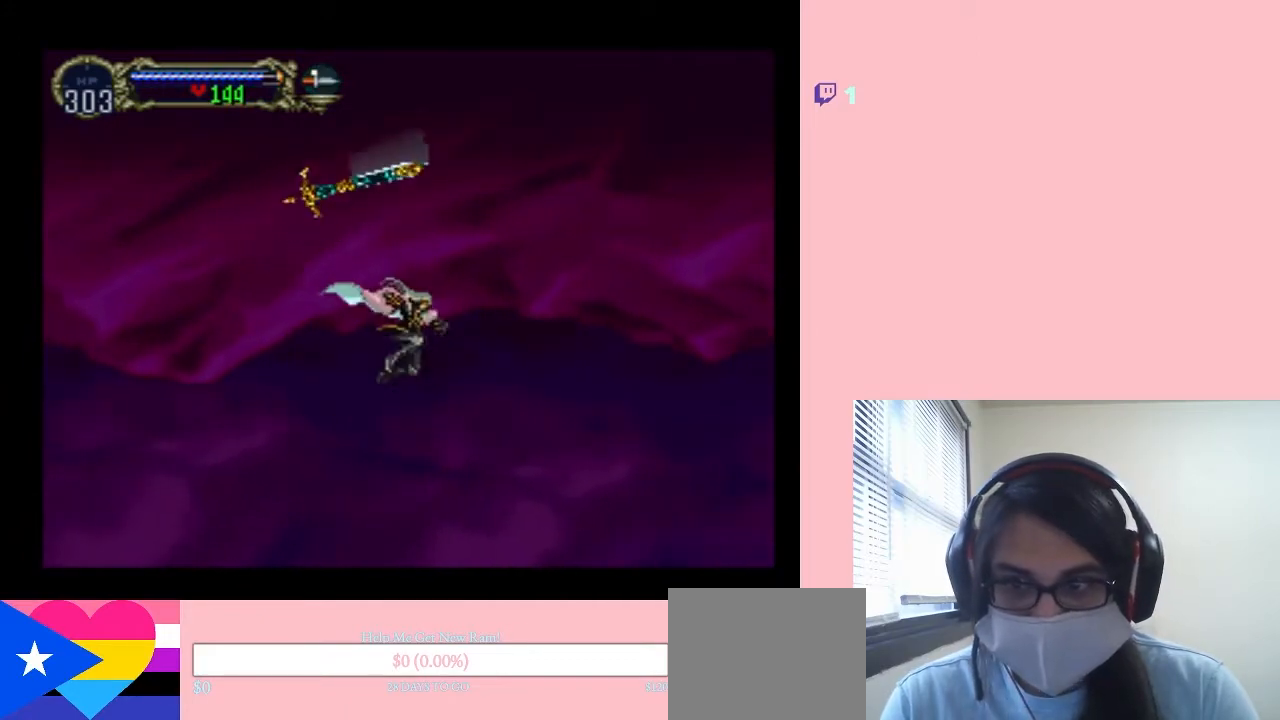
{"buttons": ["DPAD_UP"], "left_stick": "center", "right_stick": "center", "events": [[183, "R1", "down"], [250, "DPAD_RIGHT", "up"], [350, "R1", "up"]]}
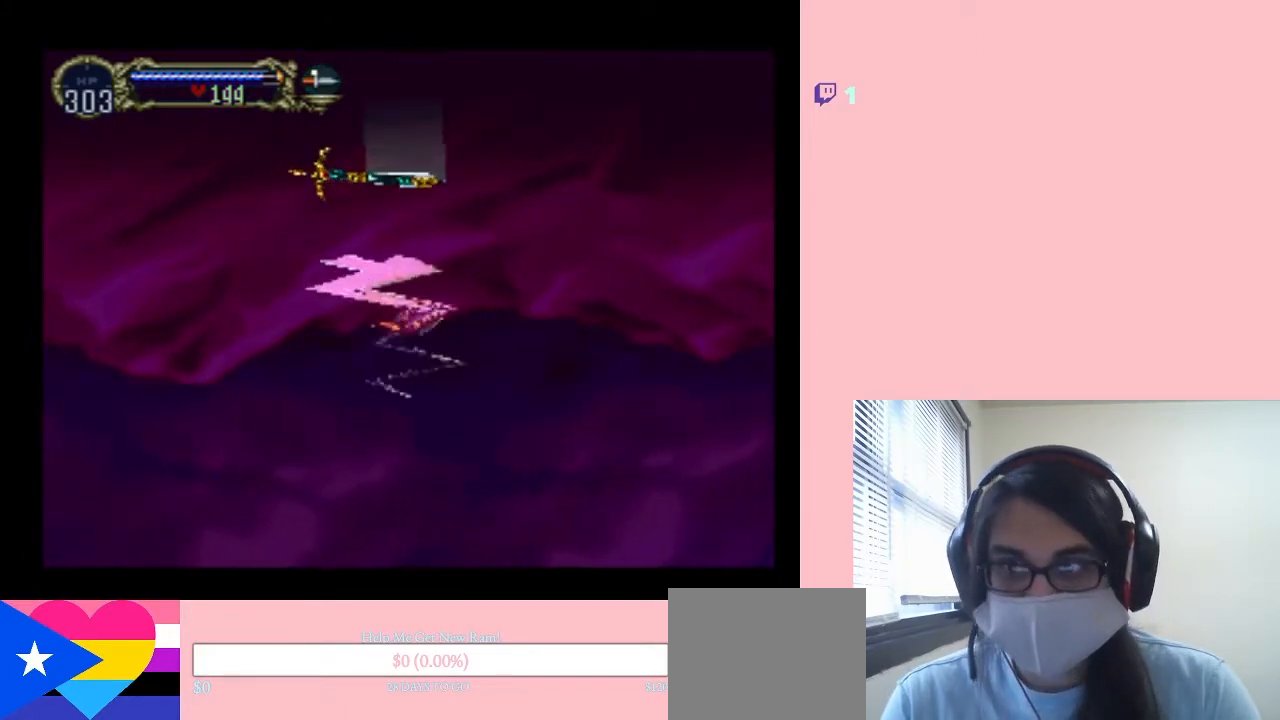
{"buttons": ["DPAD_UP"], "left_stick": "center", "right_stick": "center", "events": [[67, "DPAD_RIGHT", "down"], [483, "DPAD_RIGHT", "up"]]}
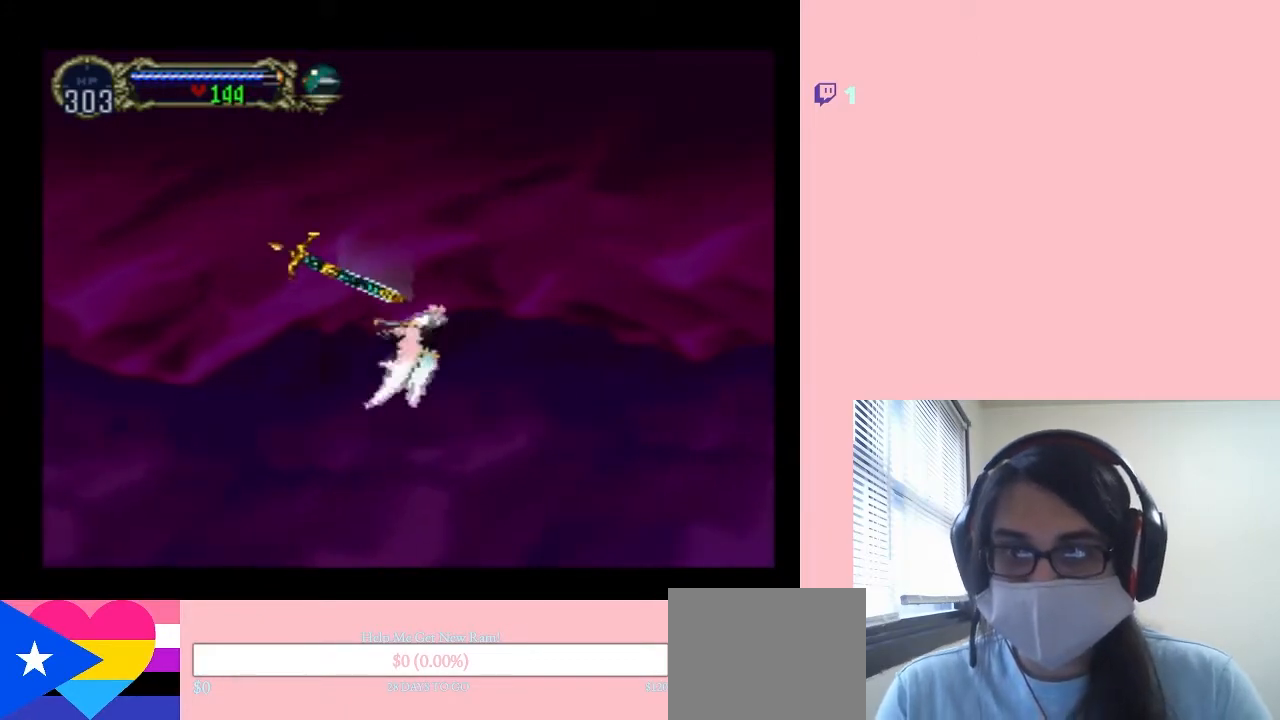
{"buttons": ["B", "DPAD_UP", "DPAD_LEFT"], "left_stick": "center", "right_stick": "center", "events": [[283, "B", "down"], [500, "DPAD_LEFT", "down"]]}
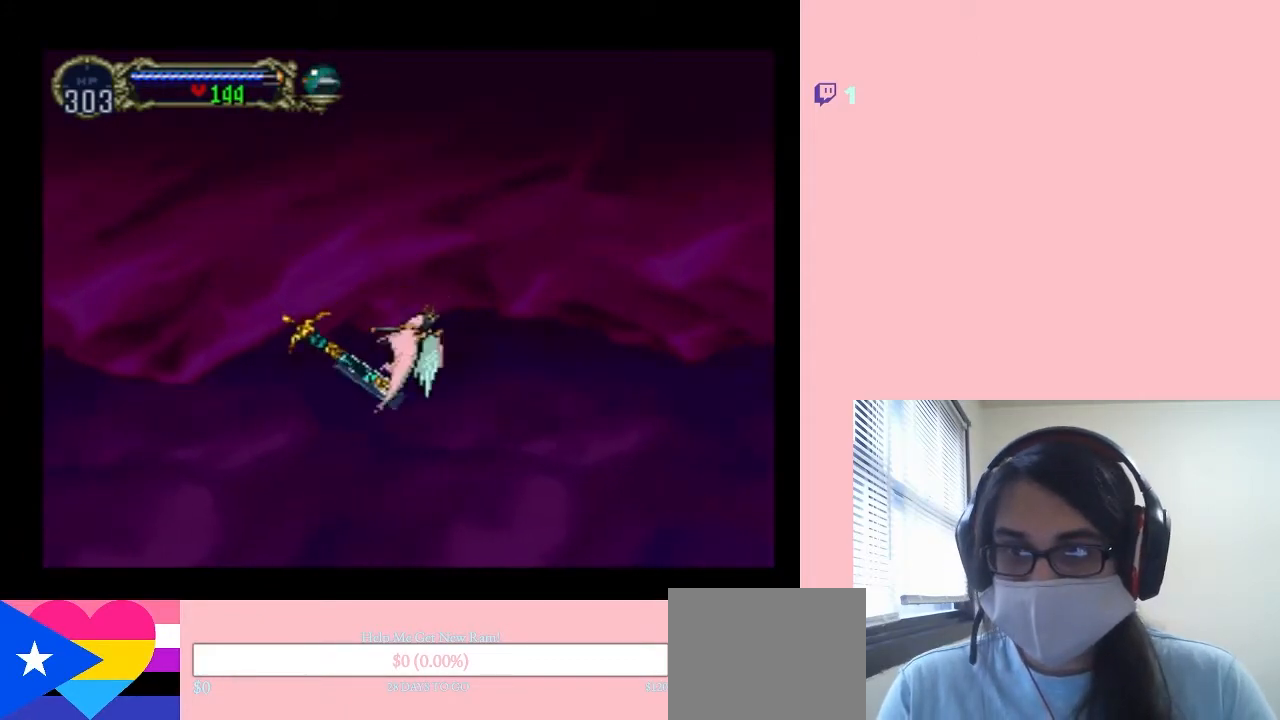
{"buttons": ["DPAD_RIGHT"], "left_stick": "center", "right_stick": "center", "events": [[67, "DPAD_DOWN", "down"], [67, "DPAD_UP", "up"], [150, "DPAD_LEFT", "up"], [150, "DPAD_RIGHT", "down"], [217, "DPAD_DOWN", "up"], [300, "B", "up"]]}
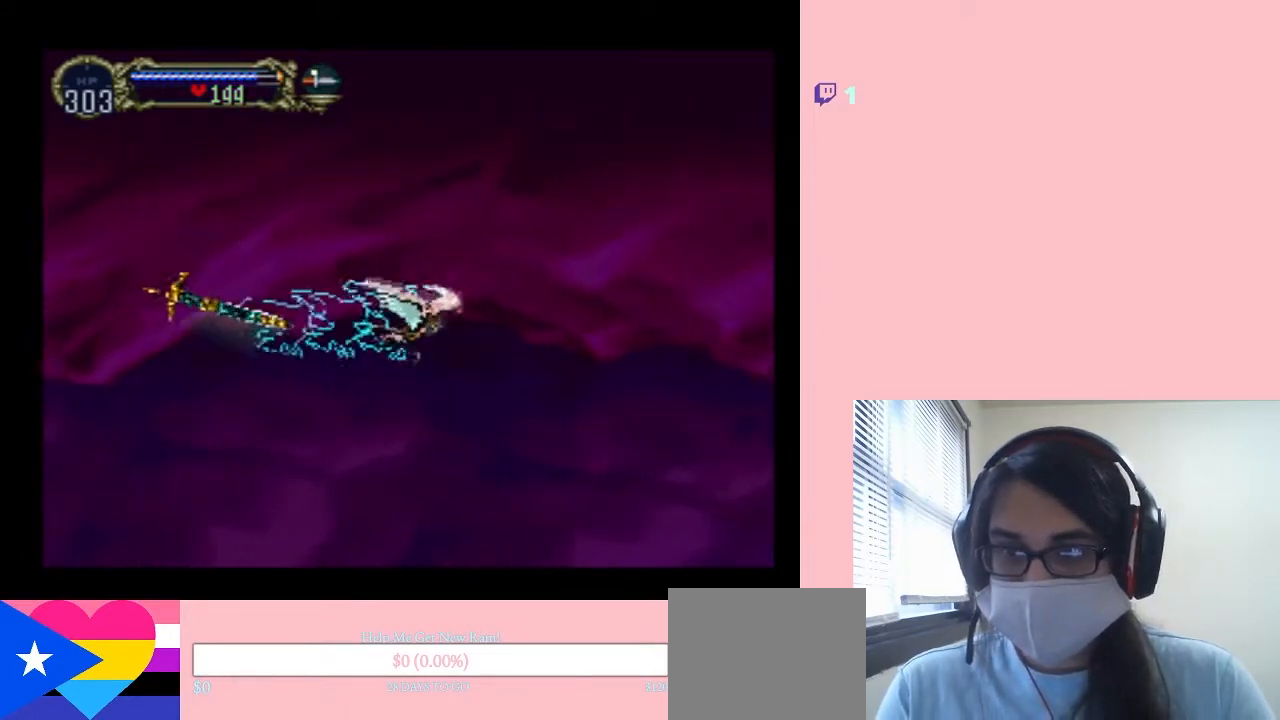
{"buttons": ["DPAD_RIGHT"], "left_stick": "center", "right_stick": "center", "events": []}
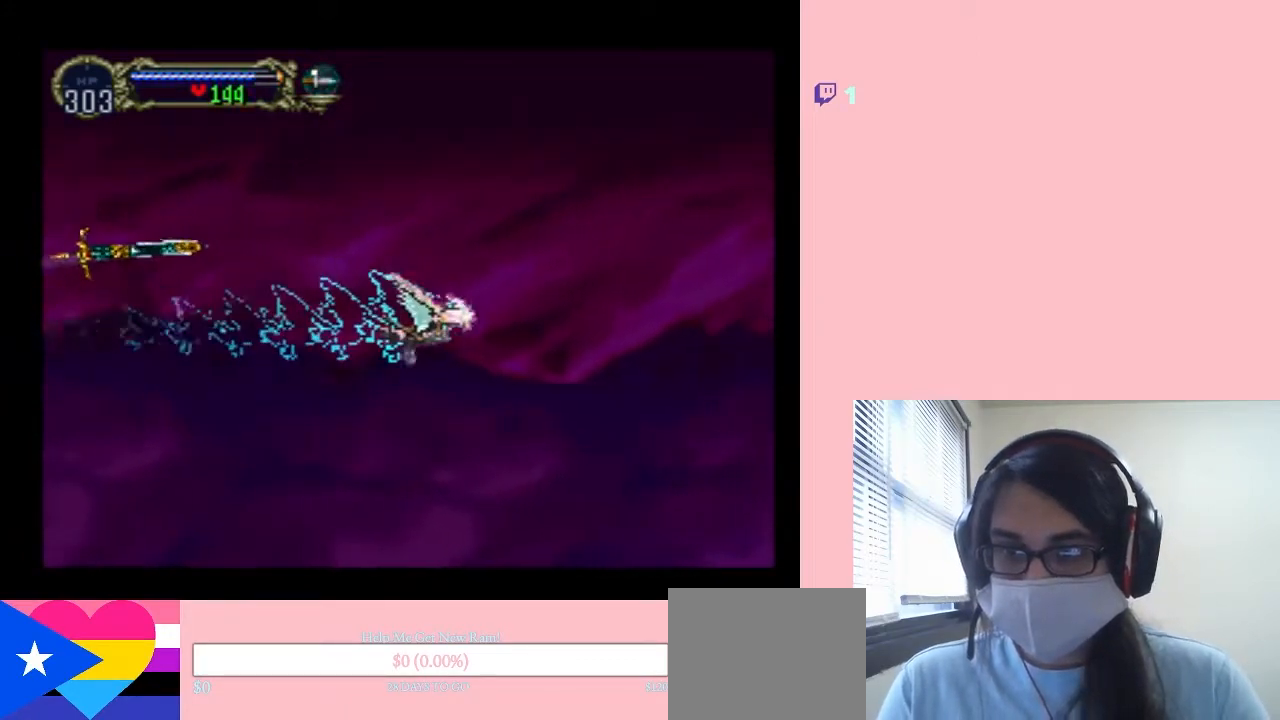
{"buttons": [], "left_stick": "center", "right_stick": "center", "events": [[183, "DPAD_RIGHT", "up"]]}
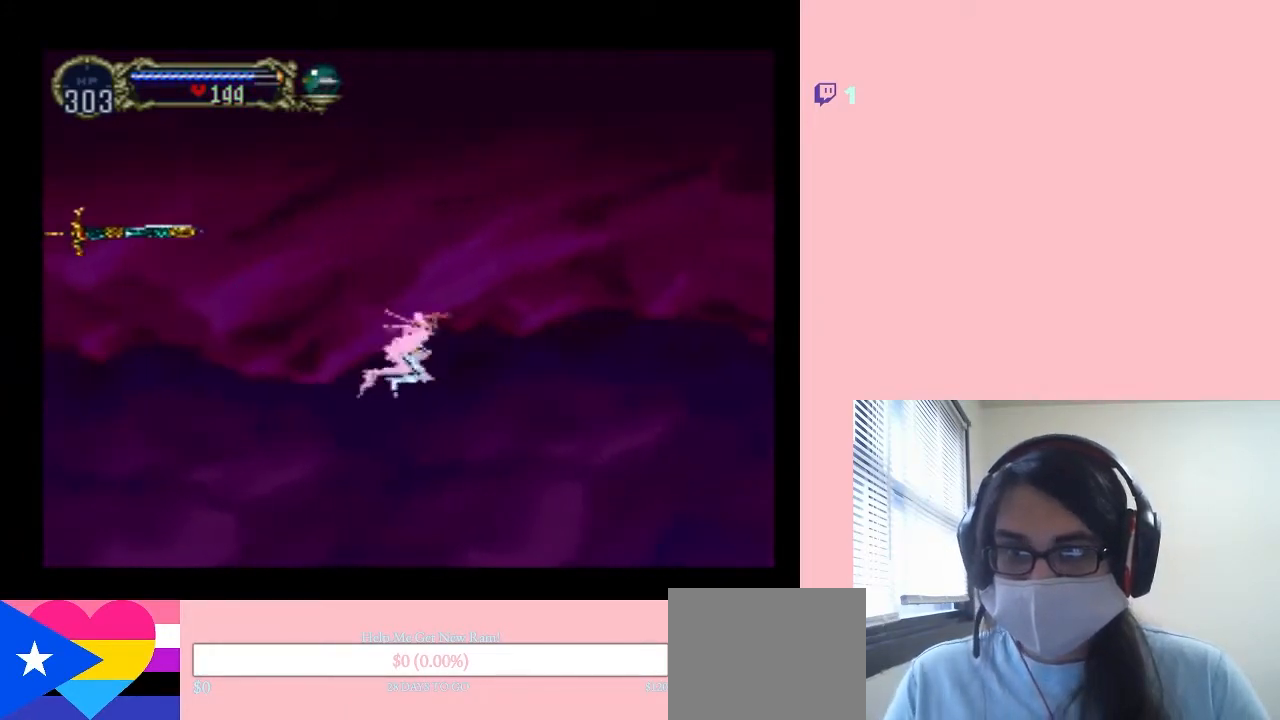
{"buttons": ["DPAD_RIGHT", "SELECT"], "left_stick": "center", "right_stick": "center", "events": [[400, "DPAD_RIGHT", "down"], [433, "SELECT", "down"]]}
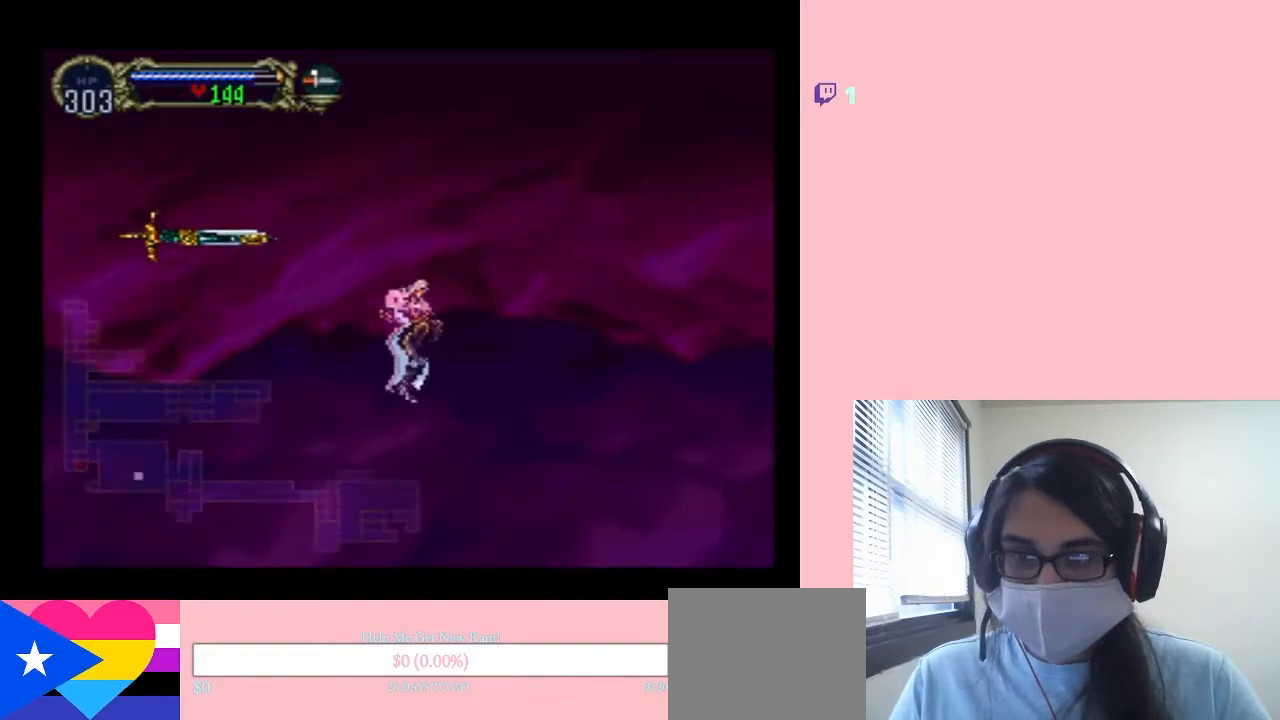
{"buttons": [], "left_stick": "center", "right_stick": "center", "events": [[67, "DPAD_UP", "down"], [67, "SELECT", "up"], [350, "DPAD_UP", "up"], [400, "DPAD_RIGHT", "up"]]}
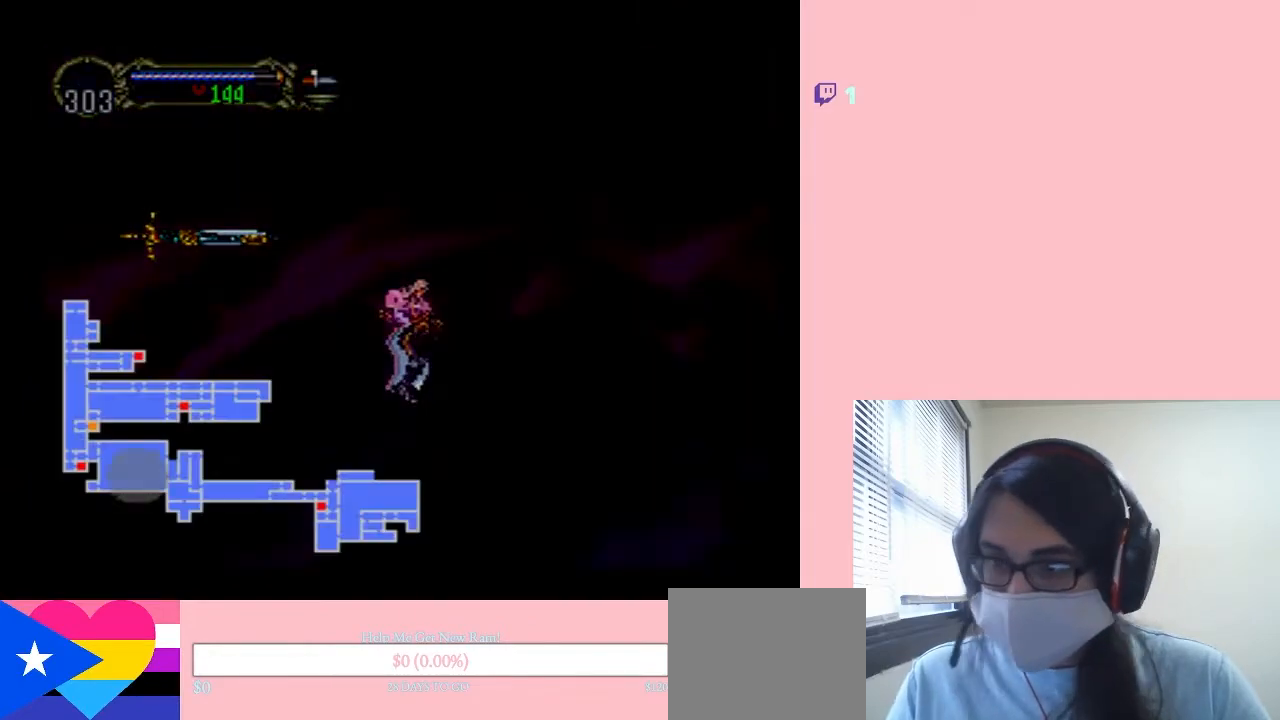
{"buttons": ["DPAD_UP", "DPAD_RIGHT"], "left_stick": "center", "right_stick": "center", "events": [[50, "DPAD_RIGHT", "down"], [300, "DPAD_UP", "down"]]}
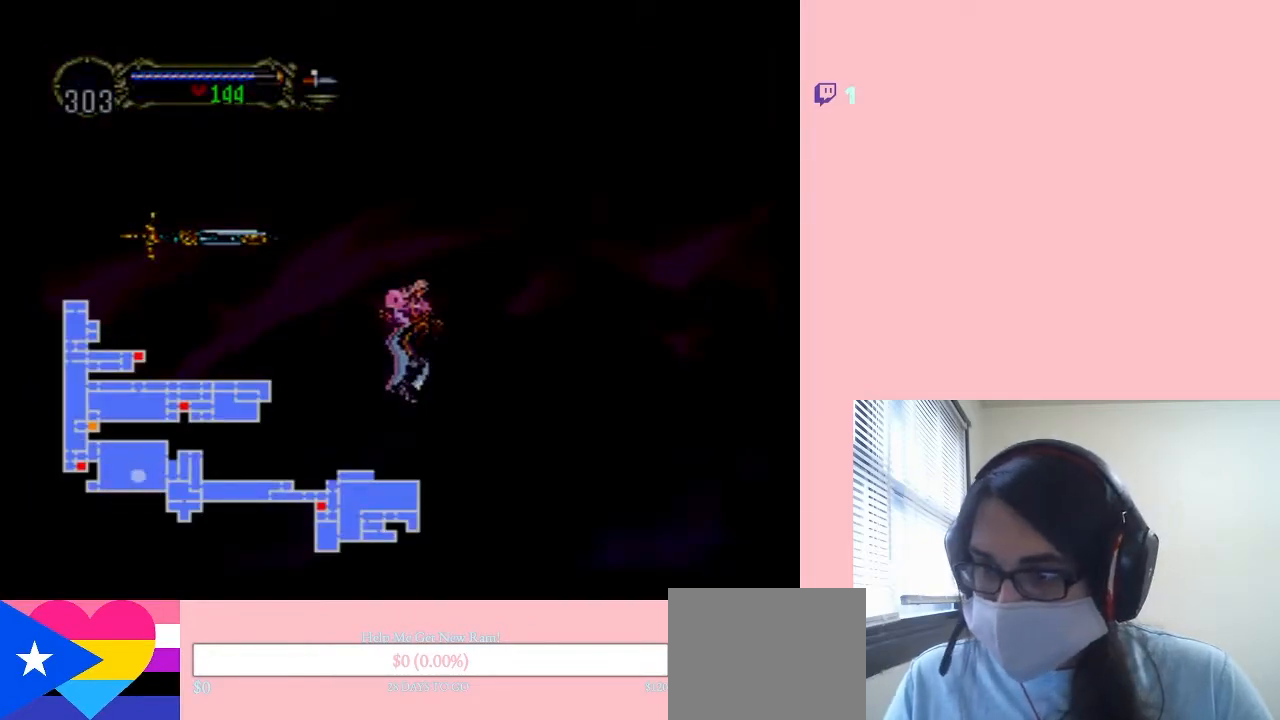
{"buttons": ["R1", "DPAD_UP", "DPAD_RIGHT"], "left_stick": "center", "right_stick": "center", "events": [[167, "SELECT", "down"], [367, "SELECT", "up"], [433, "R1", "down"]]}
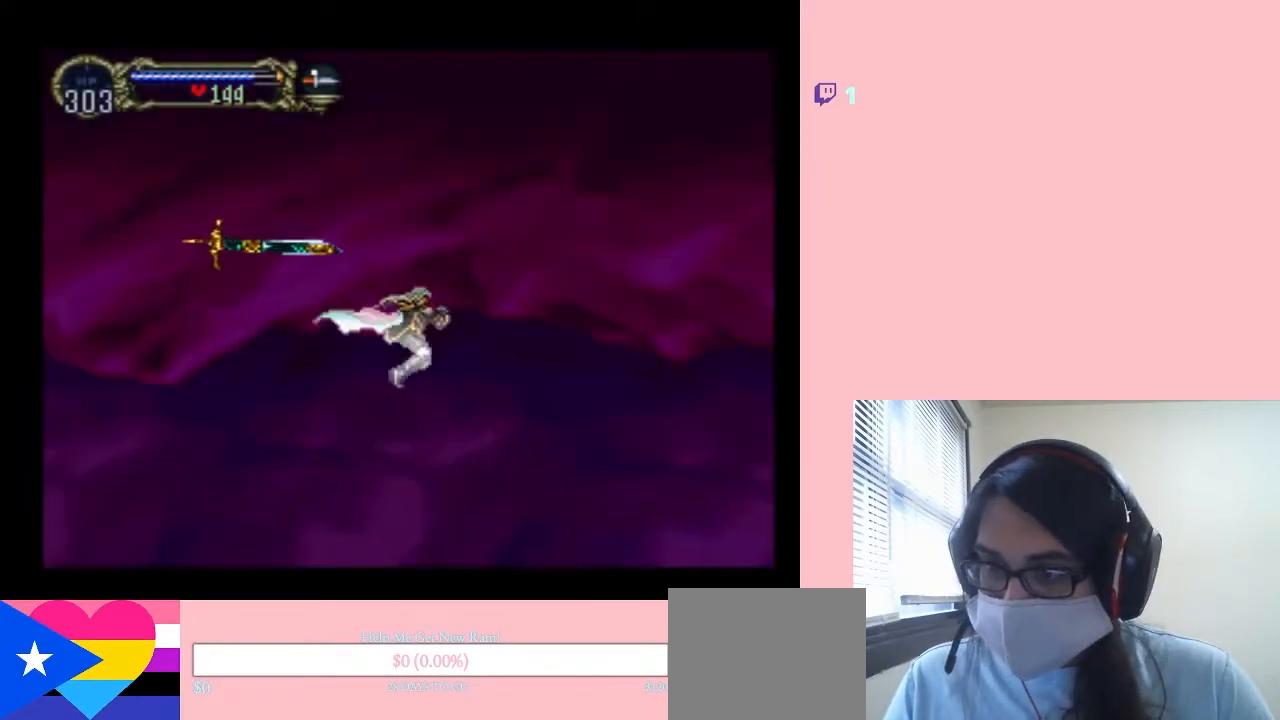
{"buttons": ["R1", "DPAD_RIGHT"], "left_stick": "center", "right_stick": "center", "events": [[117, "R1", "up"], [267, "R1", "down"], [383, "R1", "up"], [450, "DPAD_UP", "up"], [483, "R1", "down"]]}
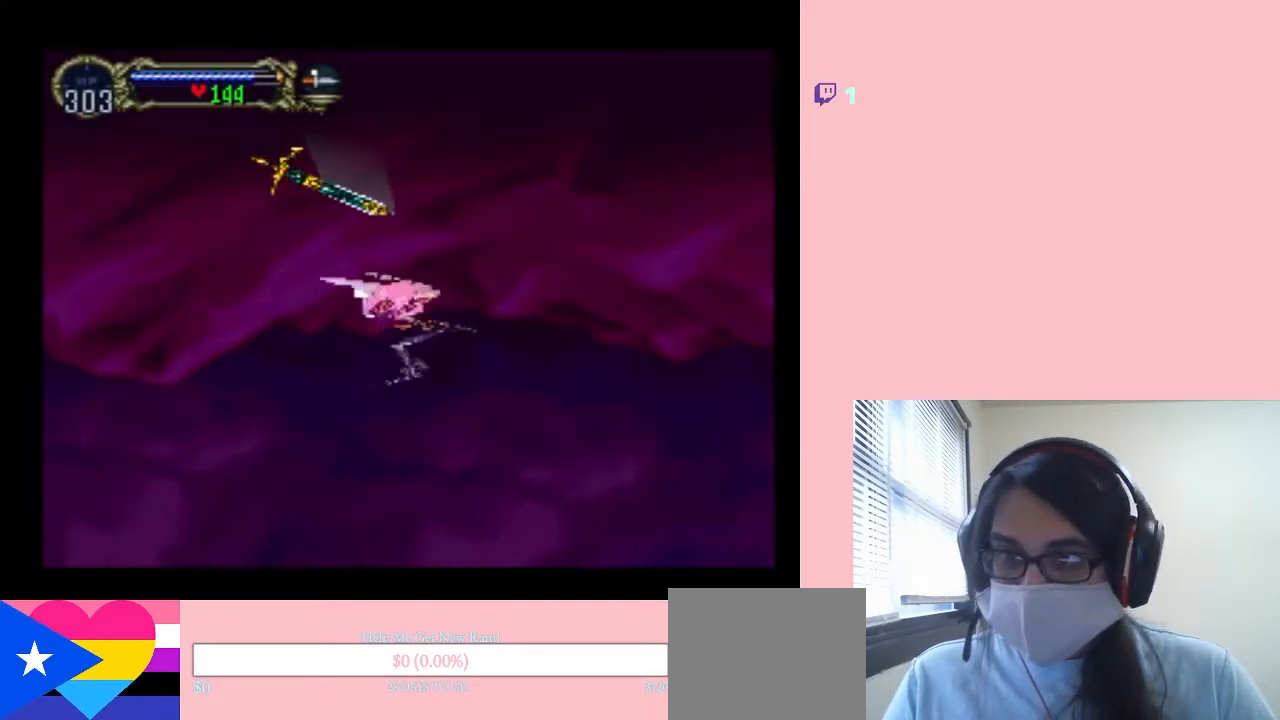
{"buttons": ["DPAD_UP", "DPAD_RIGHT"], "left_stick": "center", "right_stick": "center", "events": [[100, "R1", "up"], [200, "DPAD_UP", "down"]]}